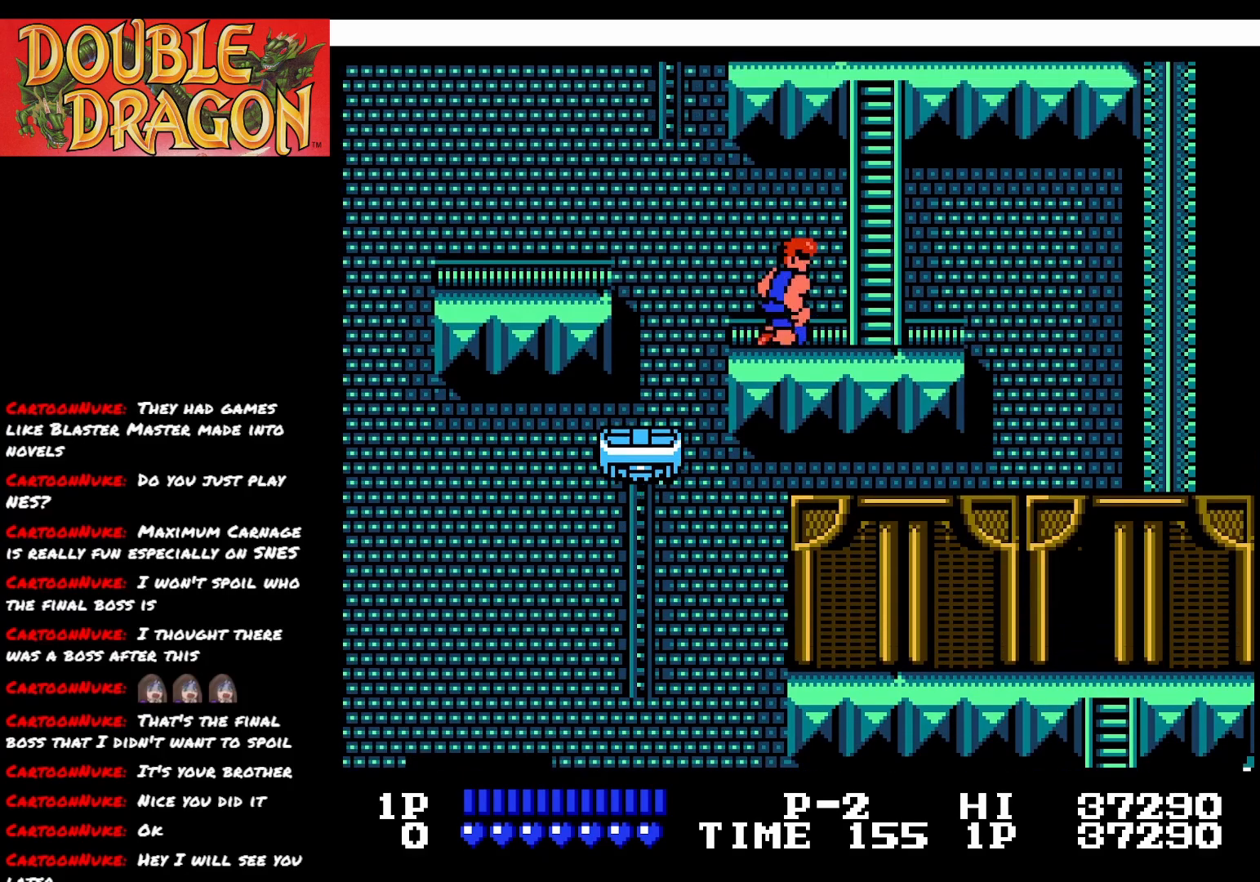
Gameplay with a controller (Xbox layout); each line is a JSON object with the inputs held at the frame after it. "events" lists button and stick changes between this image and that frame as [ms after this image, input, new state], when the widget could be followed in between. Not read: left_stick.
{"buttons": ["DPAD_RIGHT"], "right_stick": "center", "events": []}
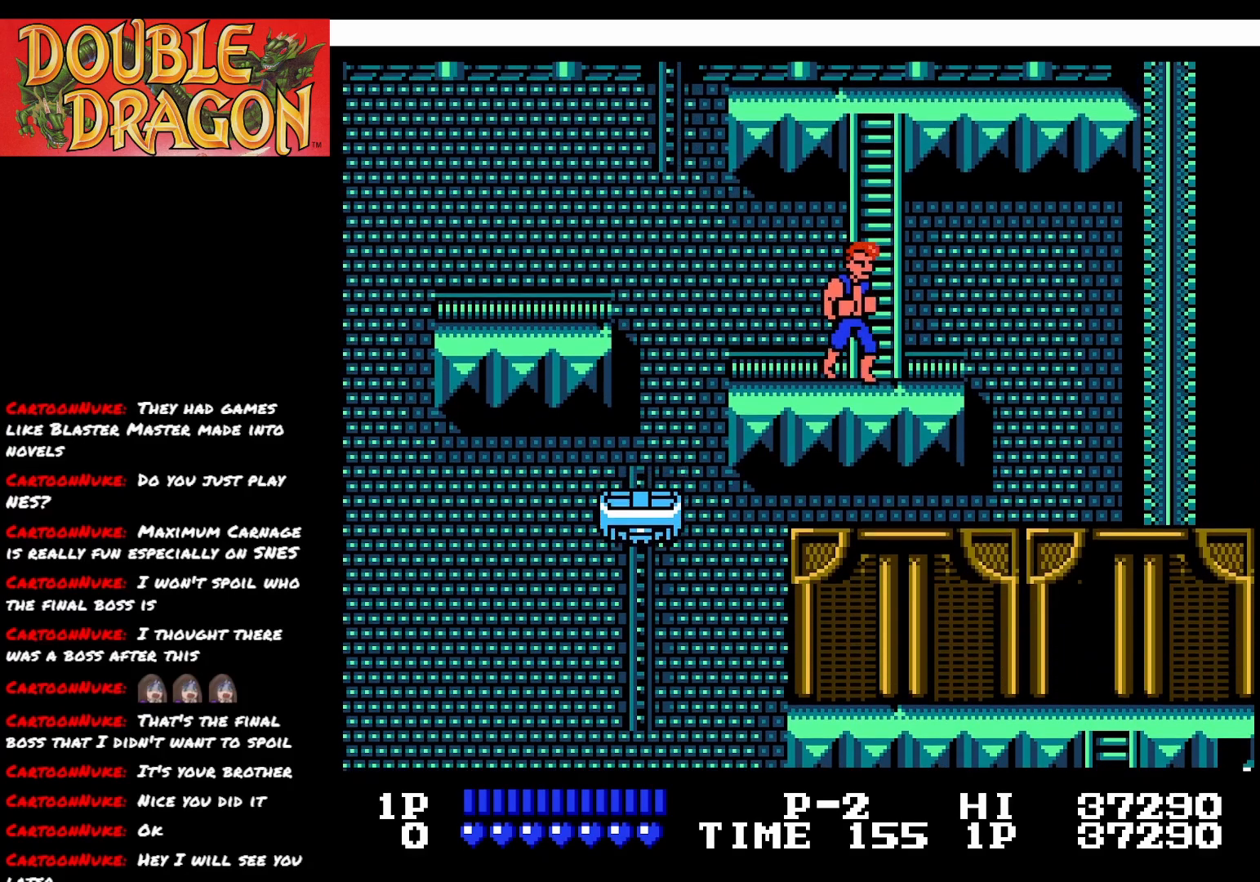
{"buttons": ["DPAD_UP"], "right_stick": "center", "events": [[50, "DPAD_RIGHT", "up"], [150, "DPAD_UP", "down"]]}
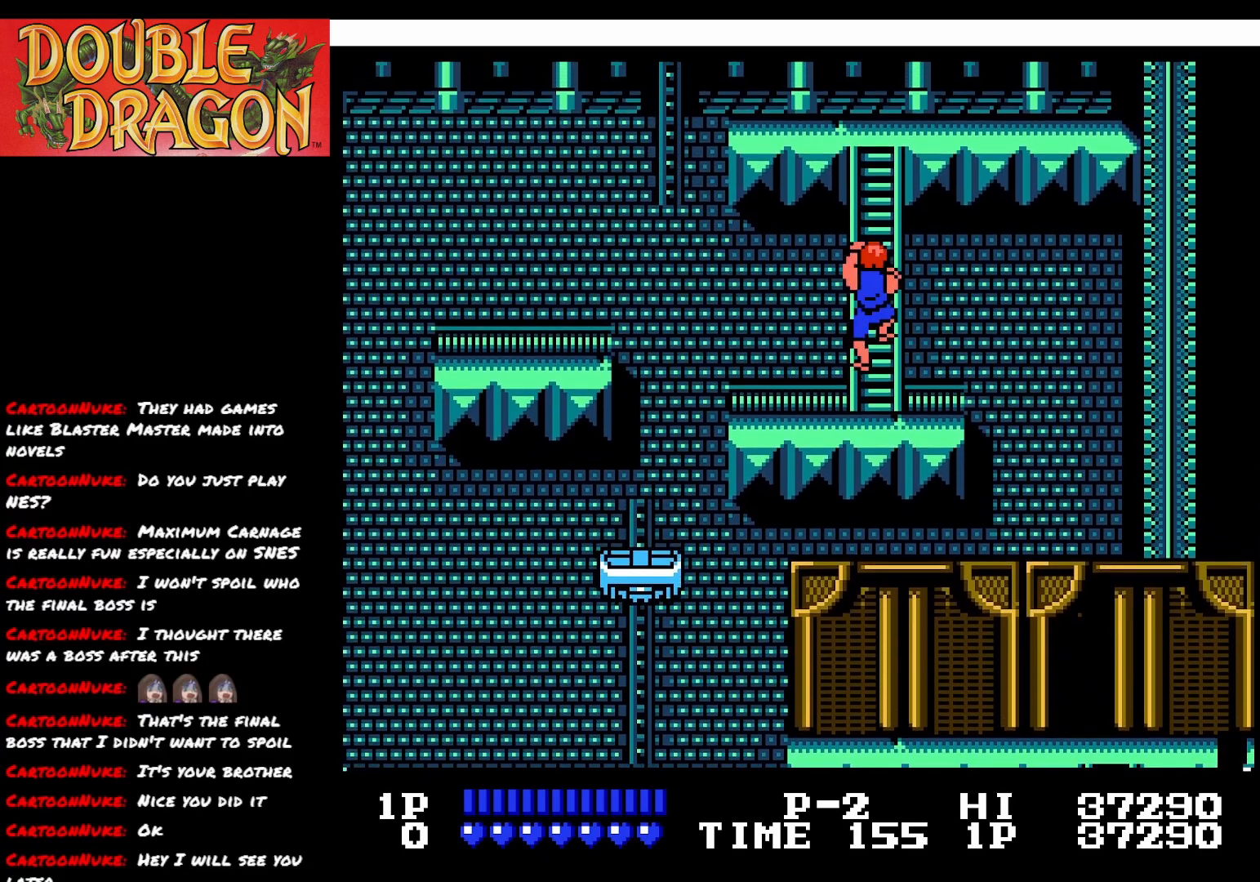
{"buttons": ["DPAD_UP"], "right_stick": "center", "events": []}
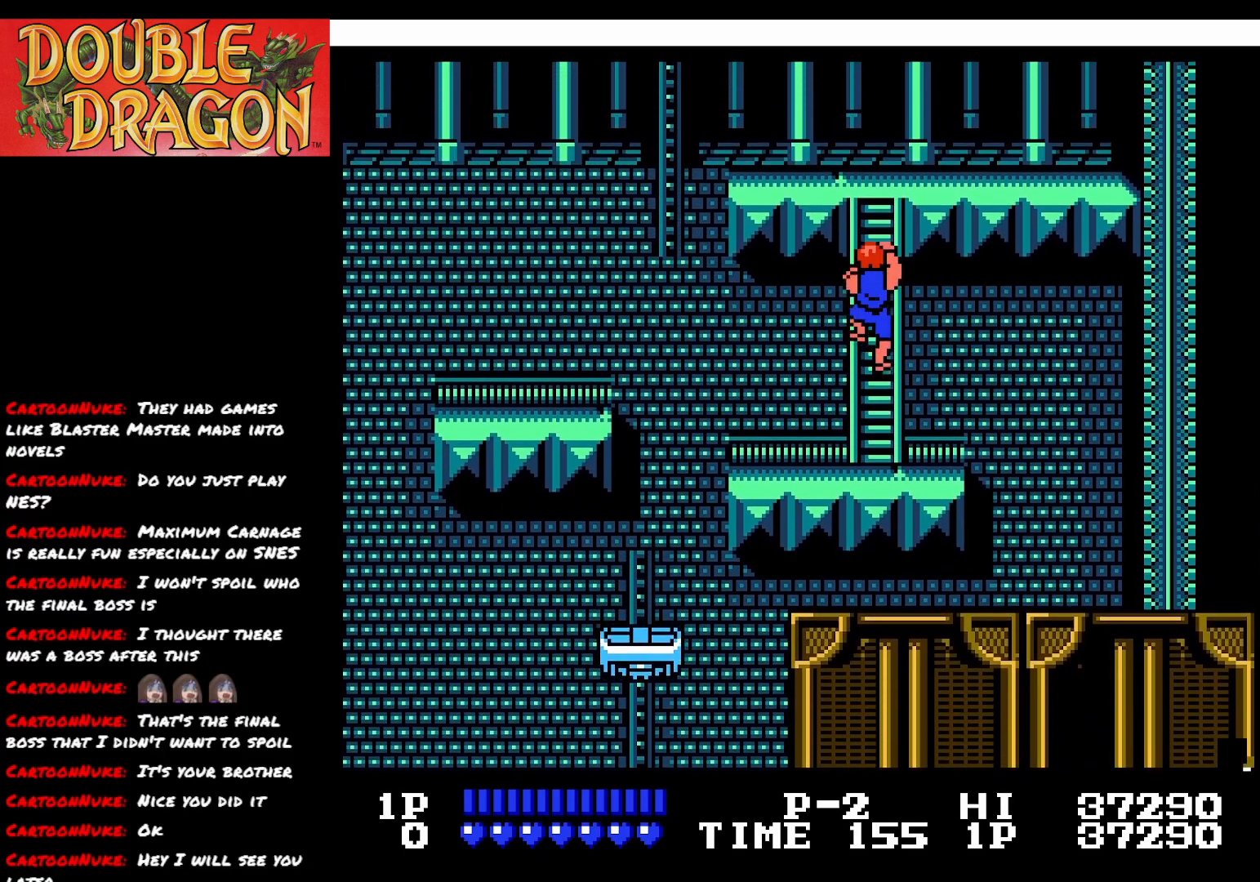
{"buttons": ["DPAD_UP"], "right_stick": "center", "events": []}
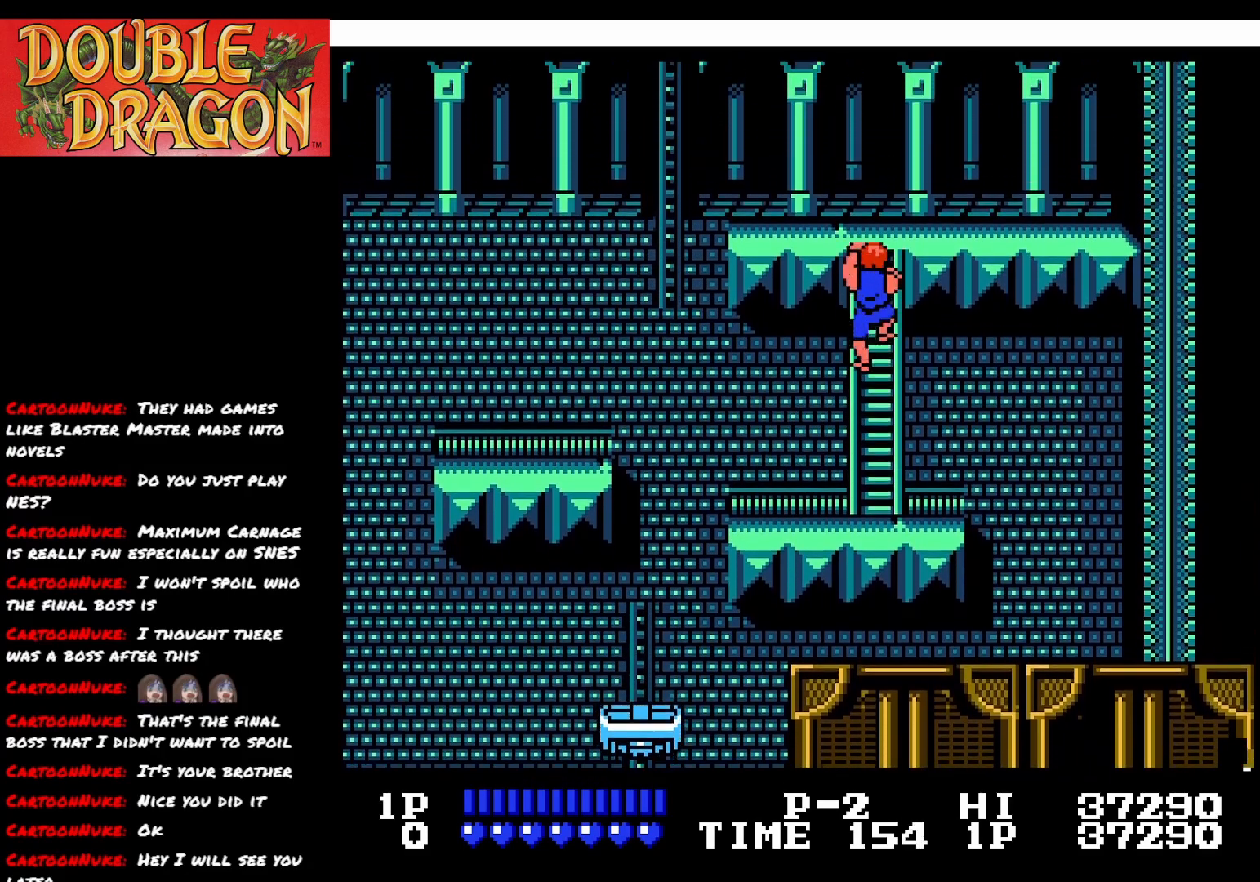
{"buttons": ["DPAD_UP"], "right_stick": "center", "events": []}
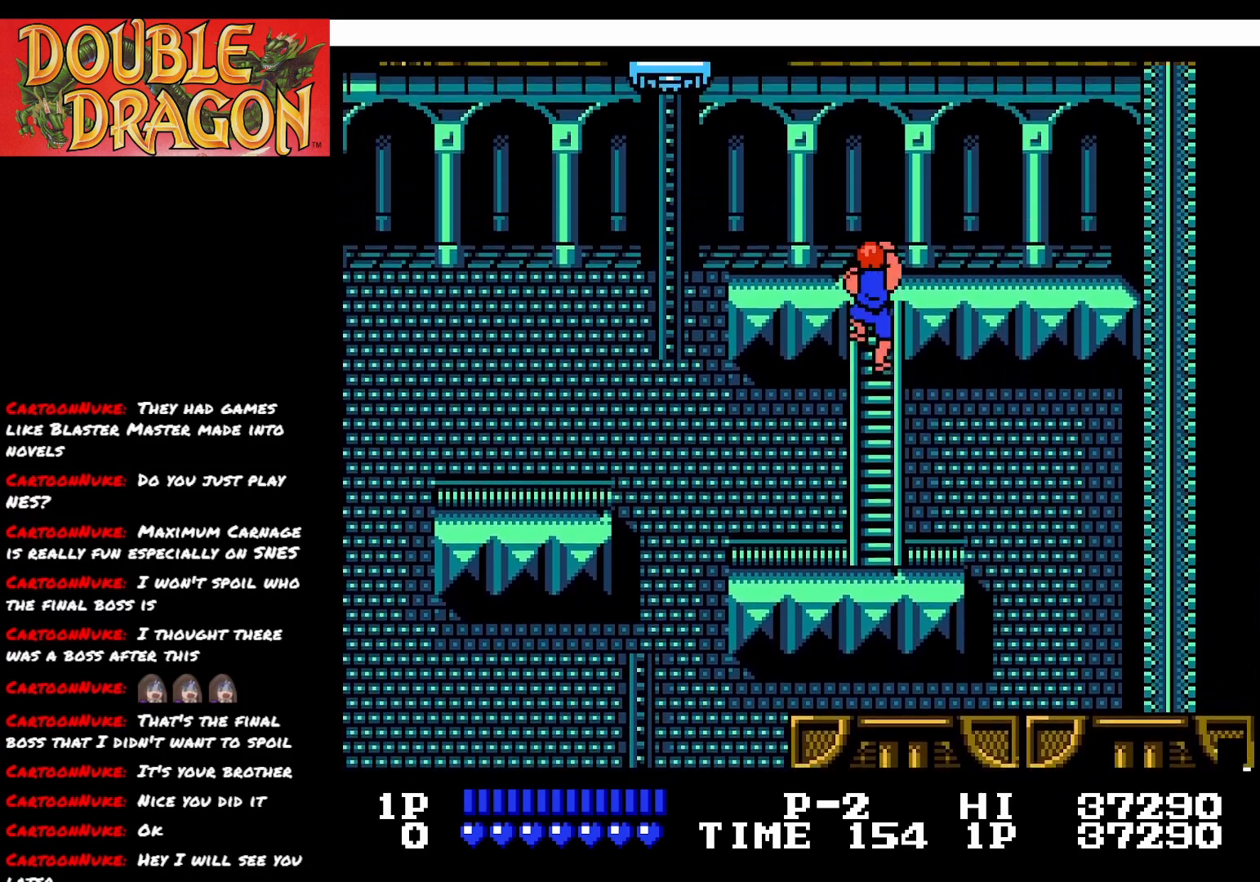
{"buttons": ["DPAD_UP"], "right_stick": "center", "events": []}
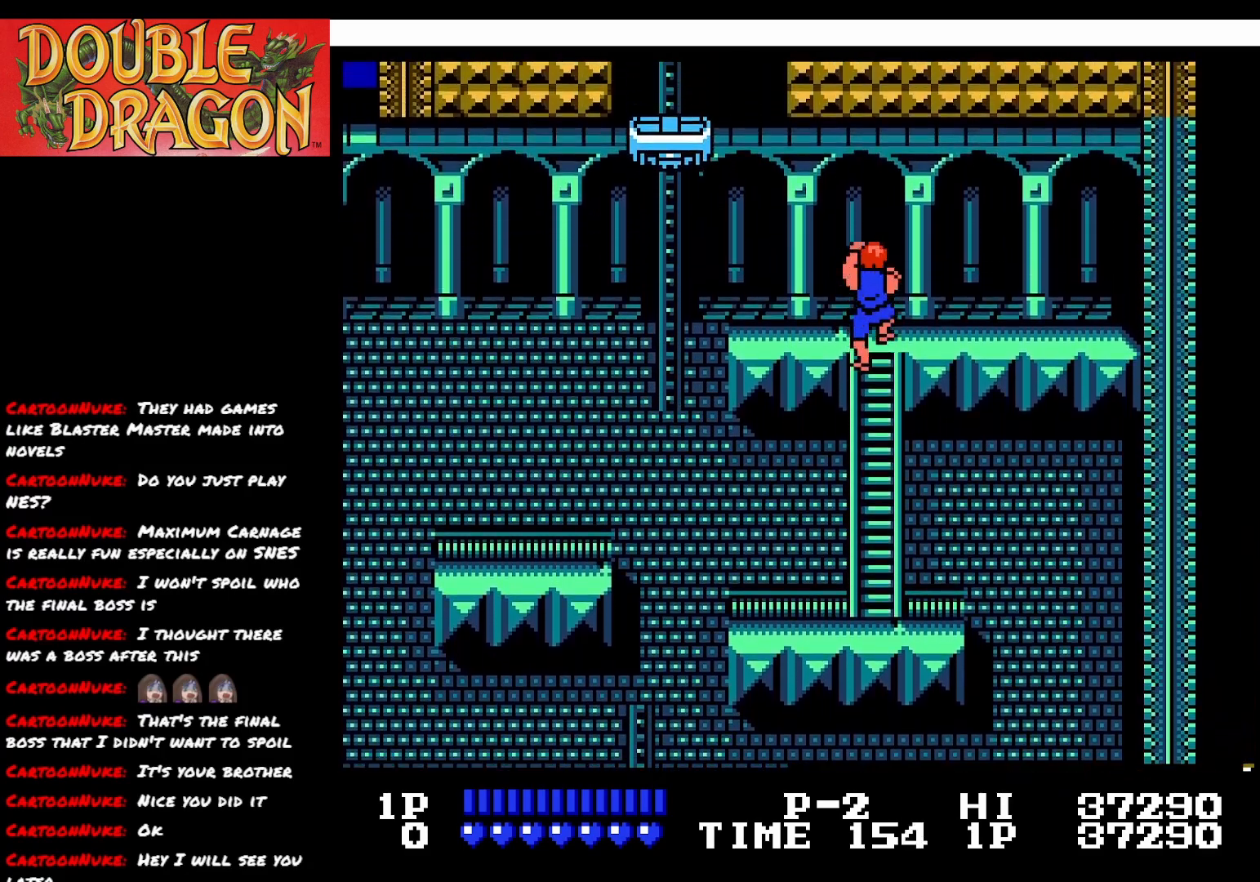
{"buttons": ["DPAD_UP"], "right_stick": "center", "events": []}
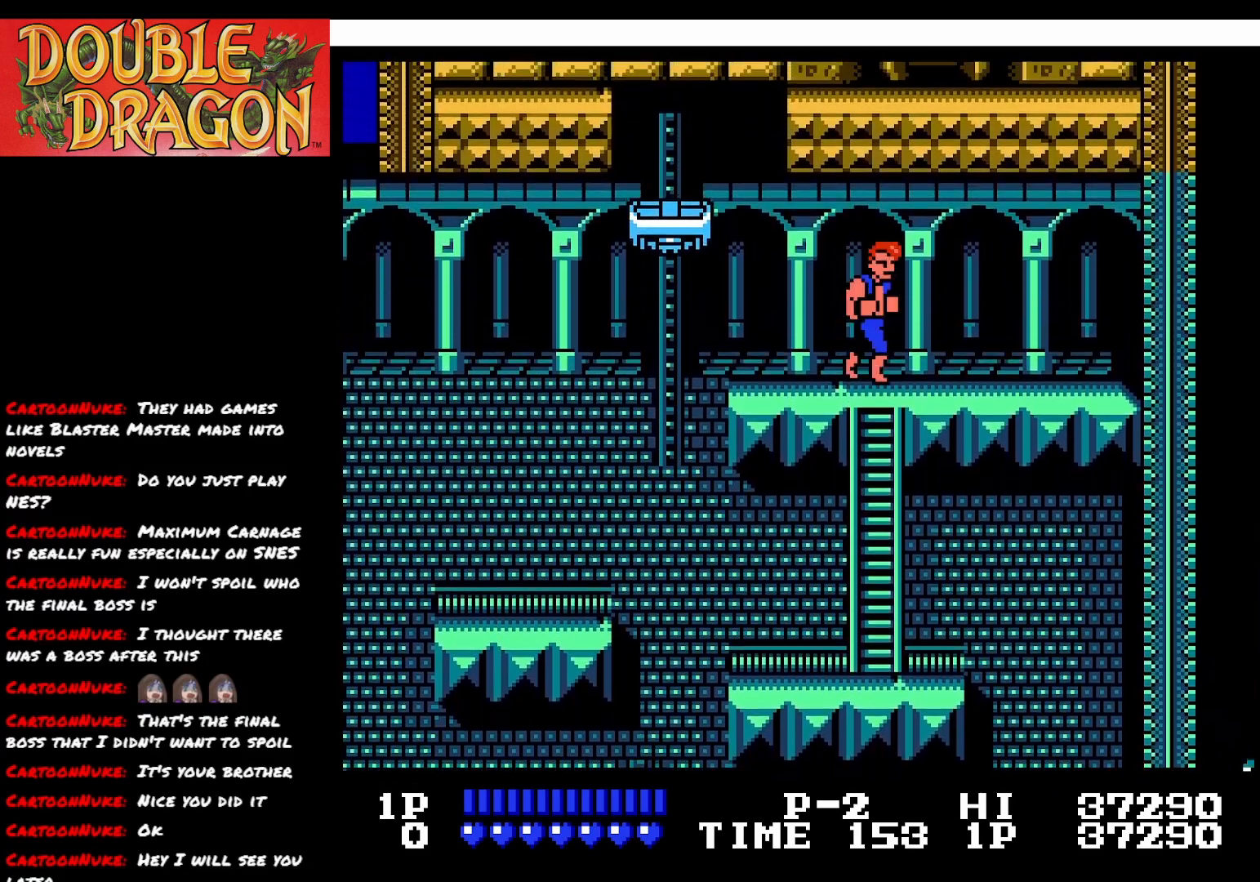
{"buttons": ["DPAD_RIGHT"], "right_stick": "center", "events": [[267, "DPAD_UP", "up"], [434, "DPAD_RIGHT", "down"]]}
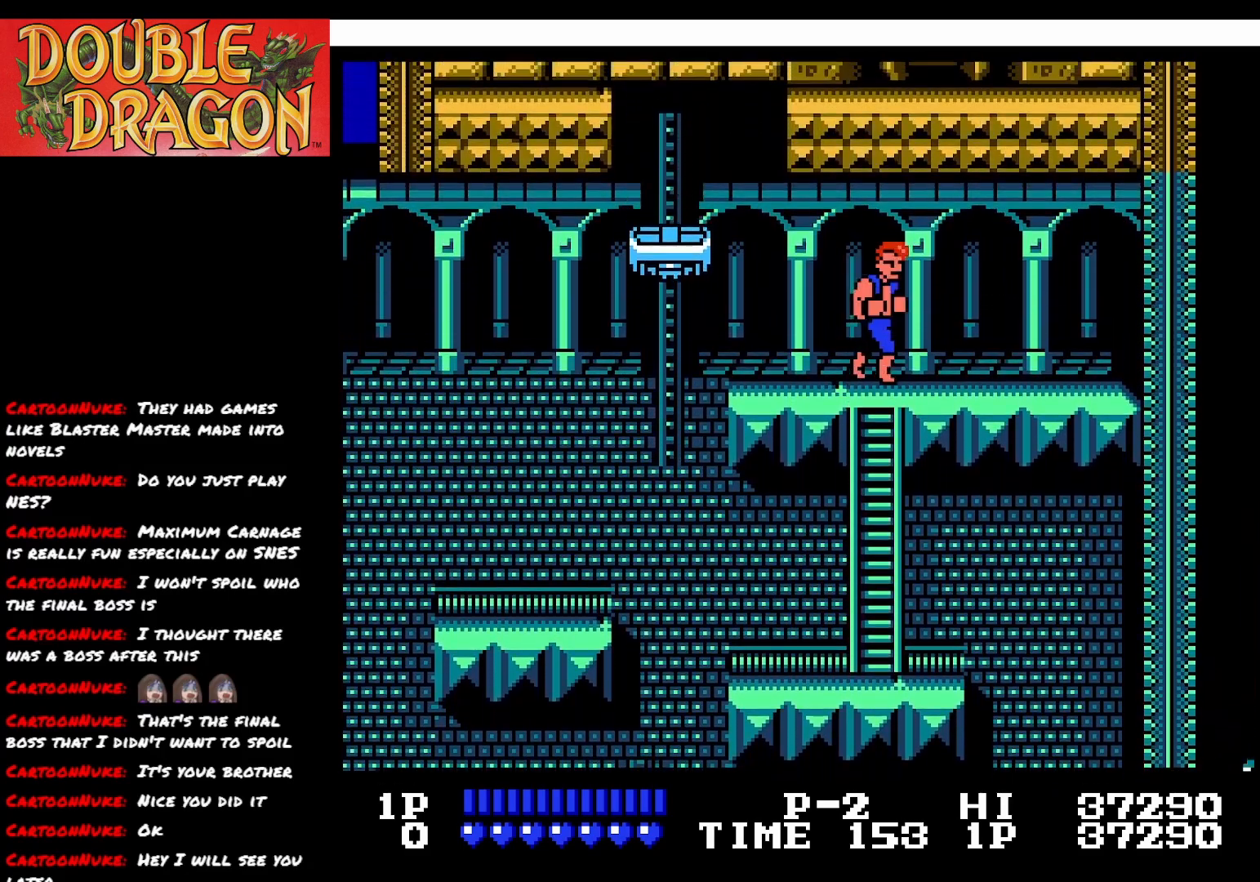
{"buttons": [], "right_stick": "center", "events": [[50, "DPAD_RIGHT", "up"], [150, "DPAD_LEFT", "down"], [283, "DPAD_LEFT", "up"]]}
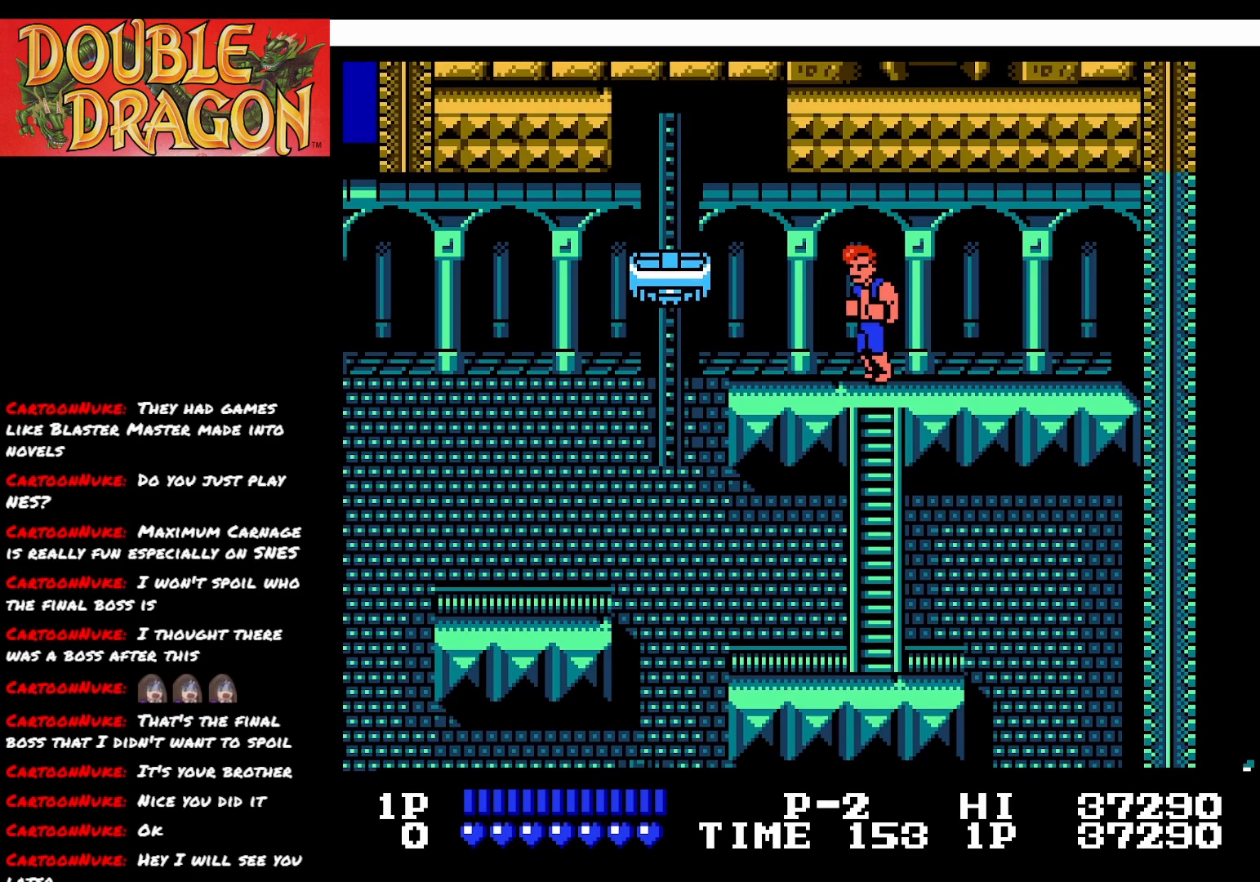
{"buttons": ["DPAD_LEFT"], "right_stick": "center", "events": [[417, "DPAD_LEFT", "down"]]}
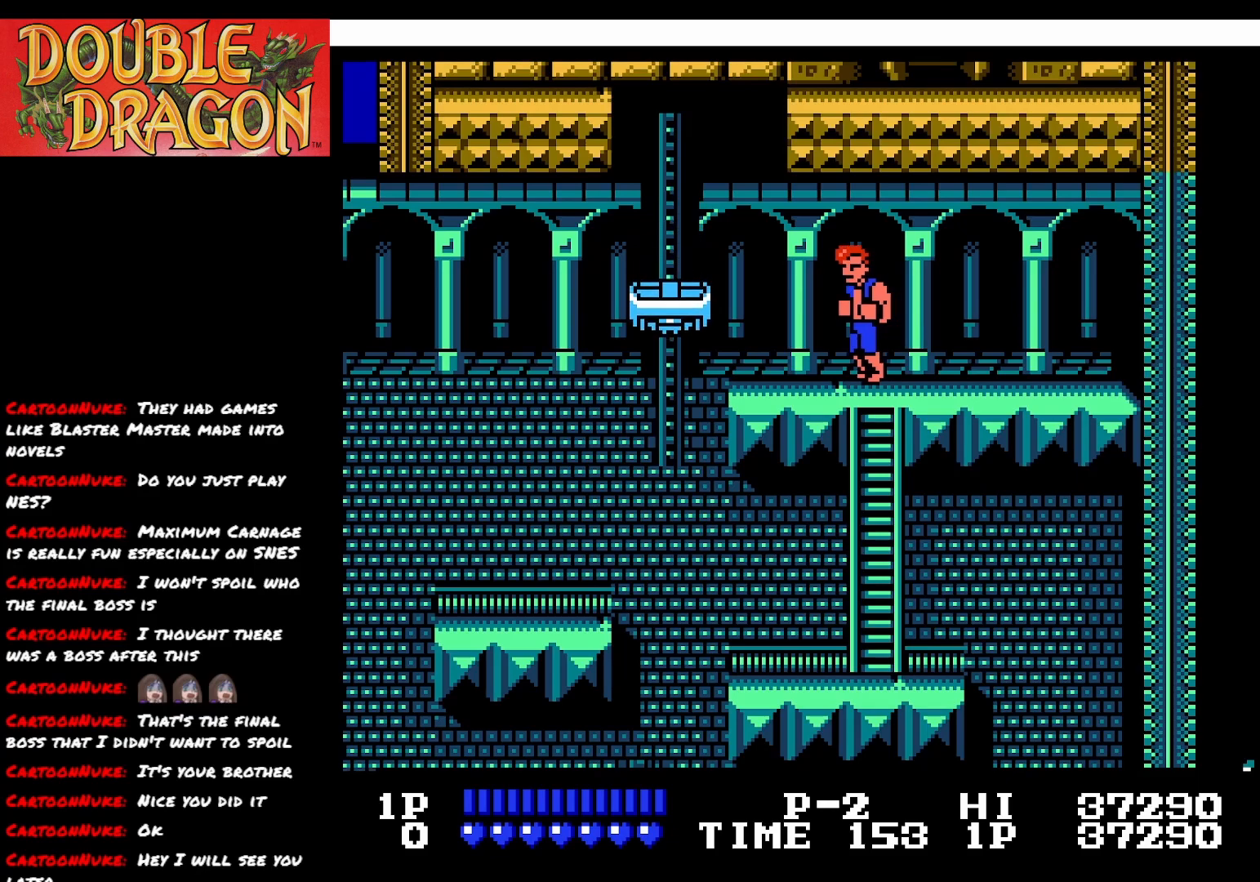
{"buttons": [], "right_stick": "center", "events": [[17, "DPAD_LEFT", "up"]]}
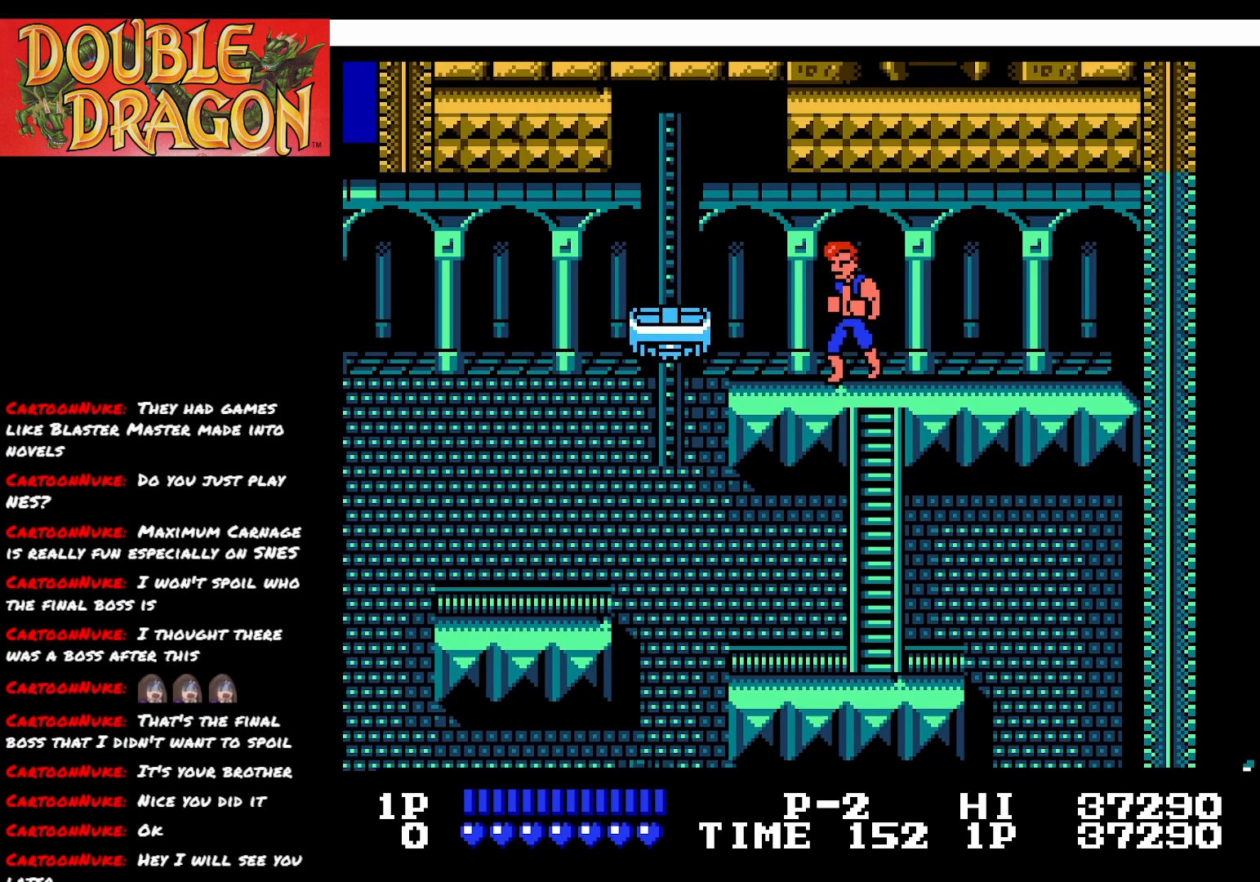
{"buttons": [], "right_stick": "center", "events": []}
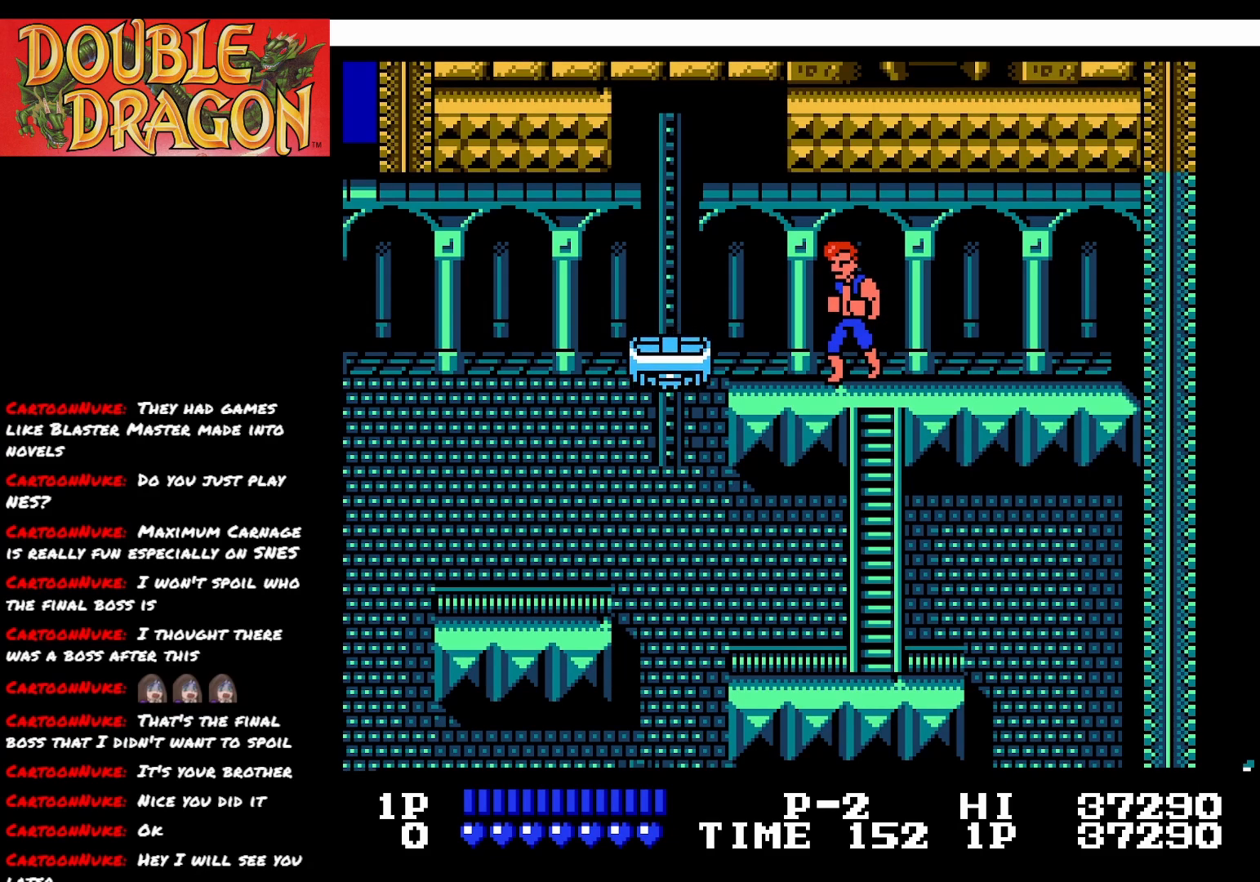
{"buttons": [], "right_stick": "center", "events": []}
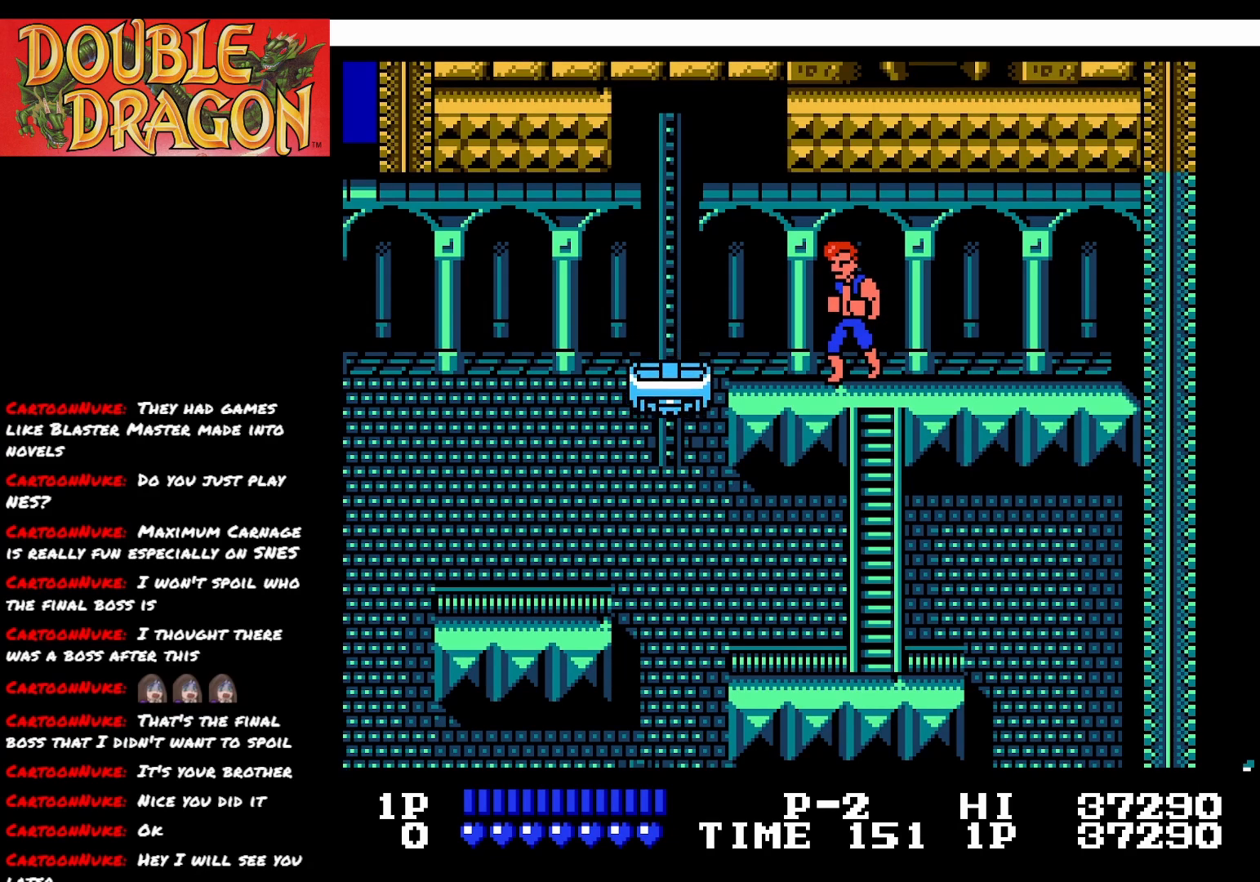
{"buttons": [], "right_stick": "center", "events": []}
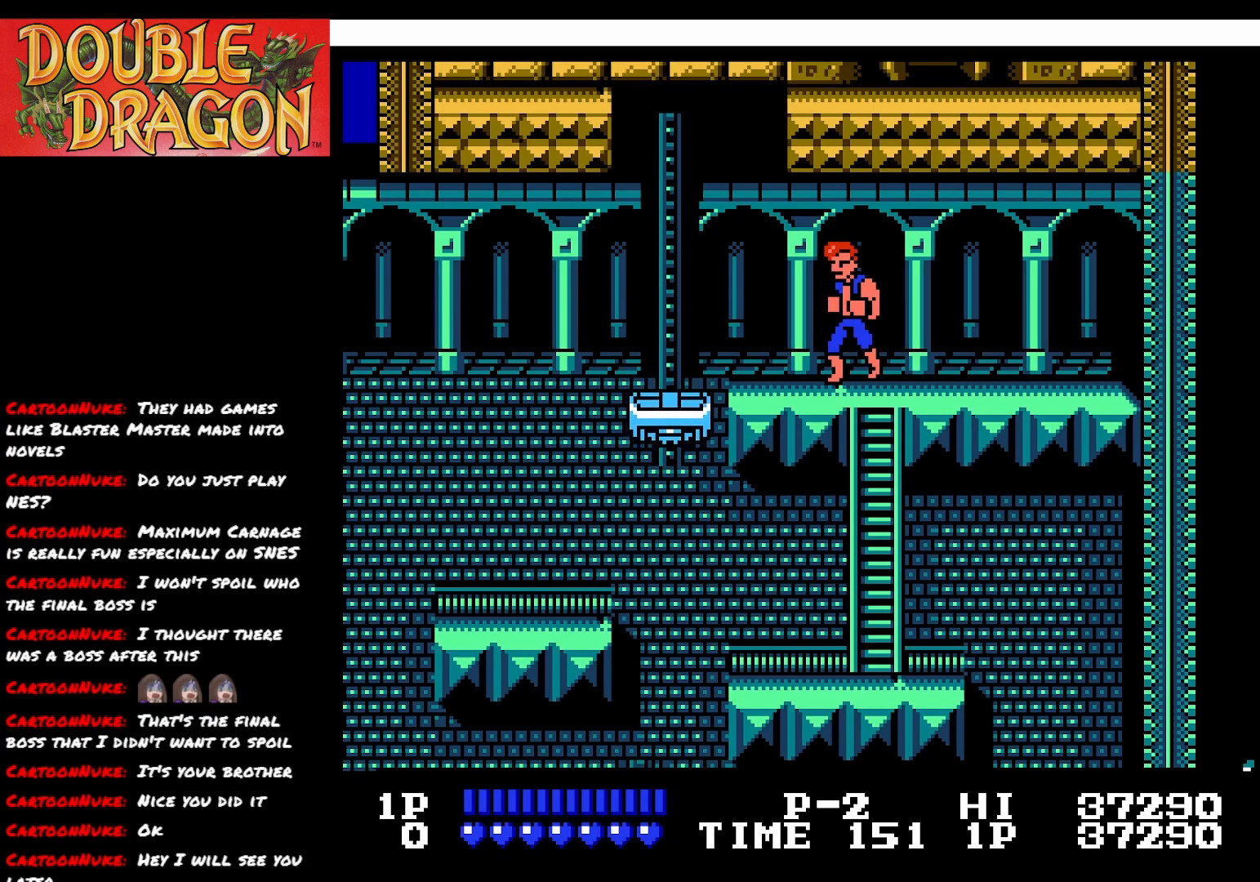
{"buttons": [], "right_stick": "center", "events": []}
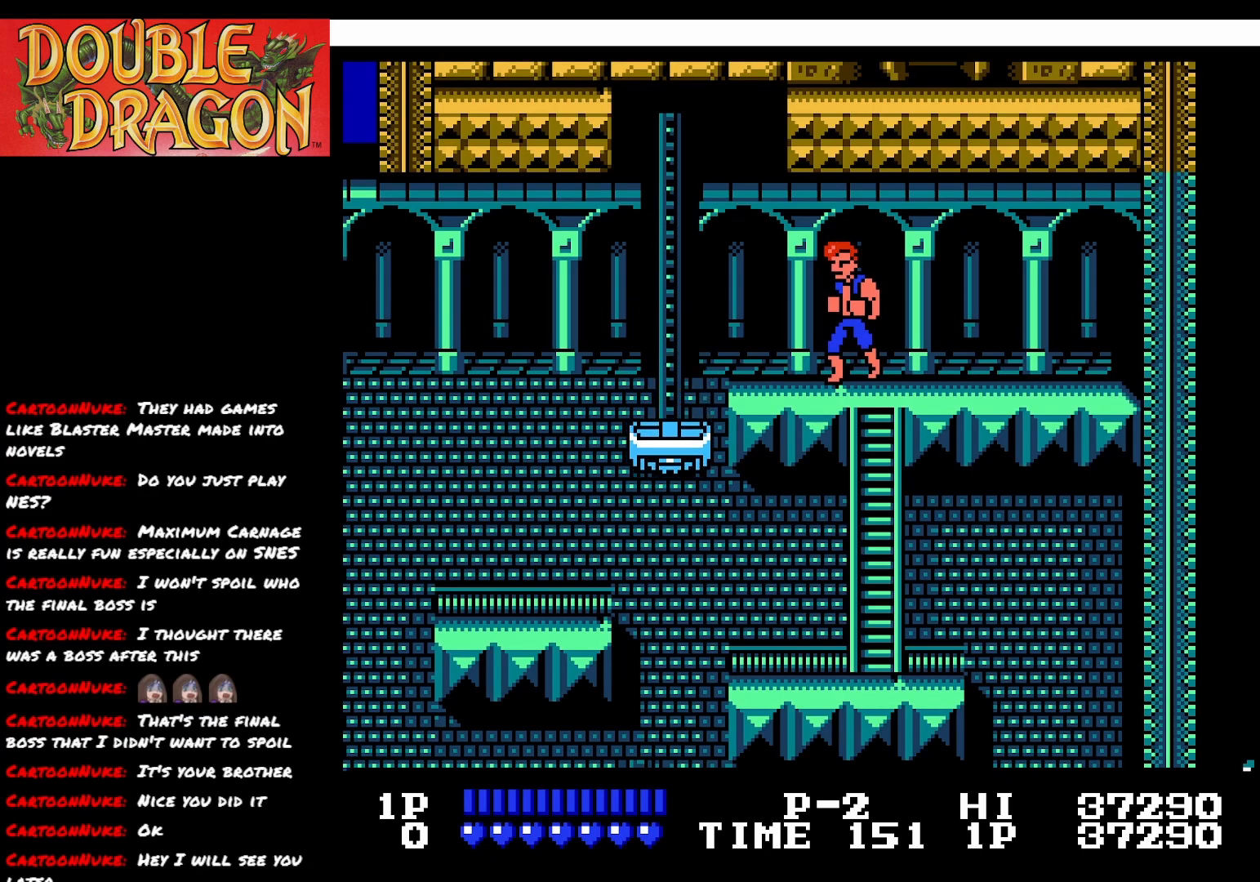
{"buttons": [], "right_stick": "center", "events": []}
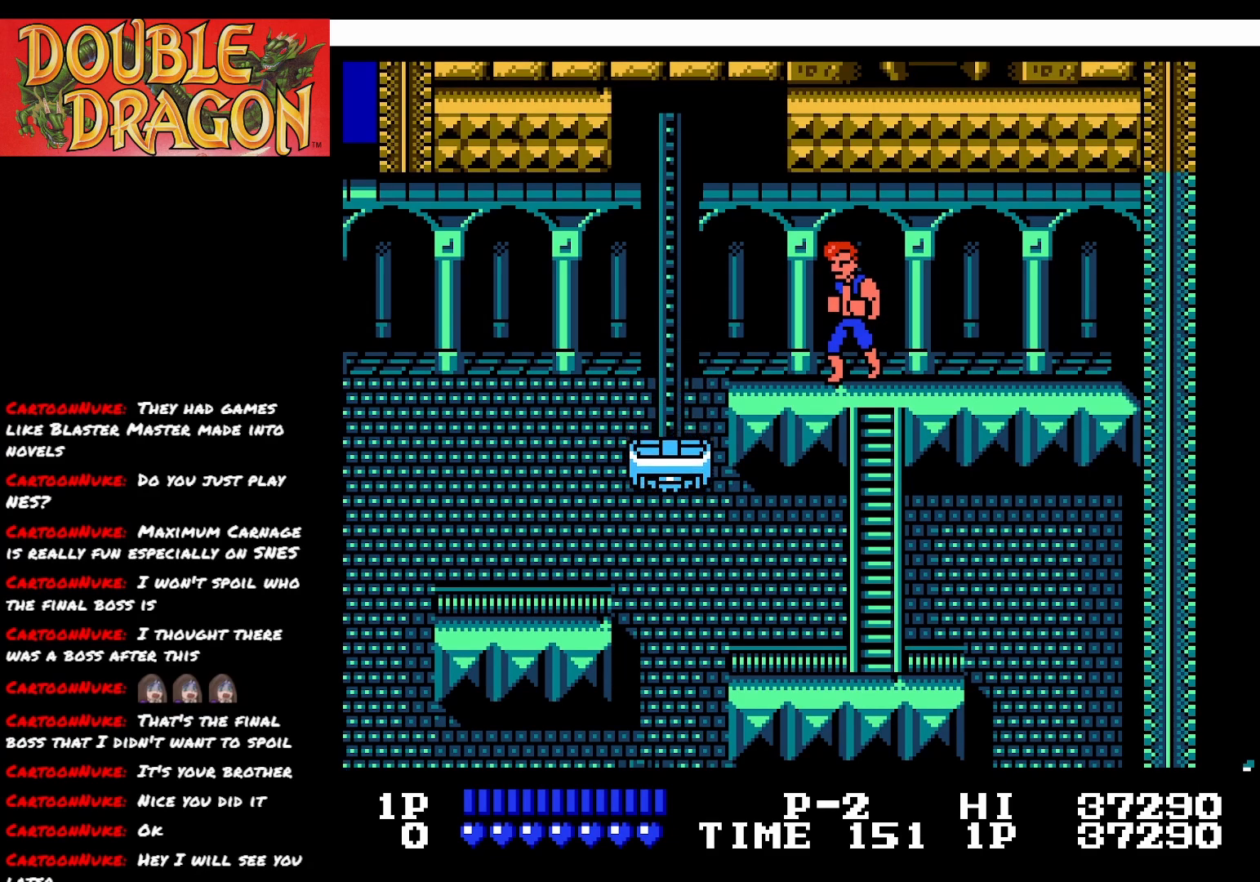
{"buttons": [], "right_stick": "center", "events": [[100, "DPAD_LEFT", "down"], [183, "DPAD_LEFT", "up"]]}
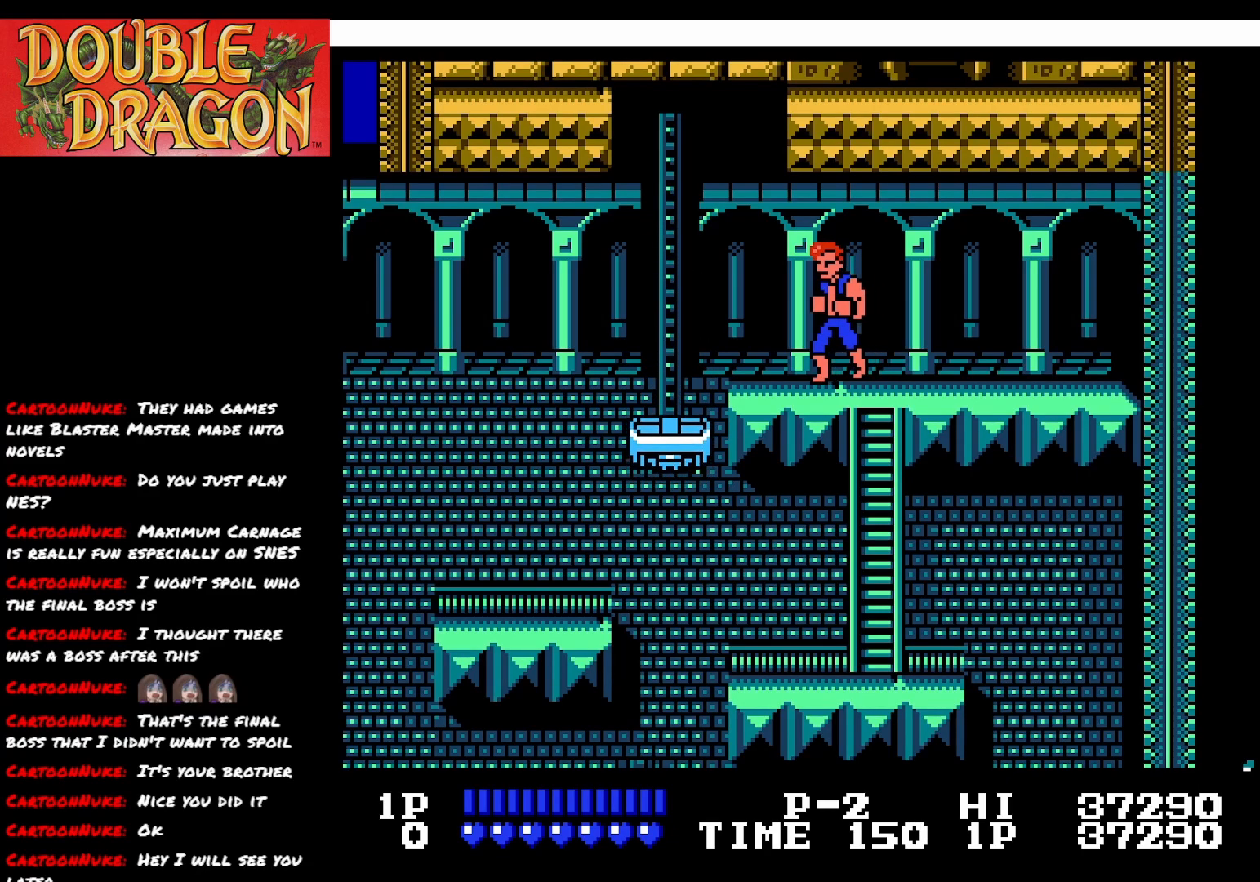
{"buttons": ["DPAD_LEFT"], "right_stick": "center", "events": [[150, "DPAD_LEFT", "down"], [367, "A", "down"], [367, "X", "down"], [501, "A", "up"], [501, "X", "up"]]}
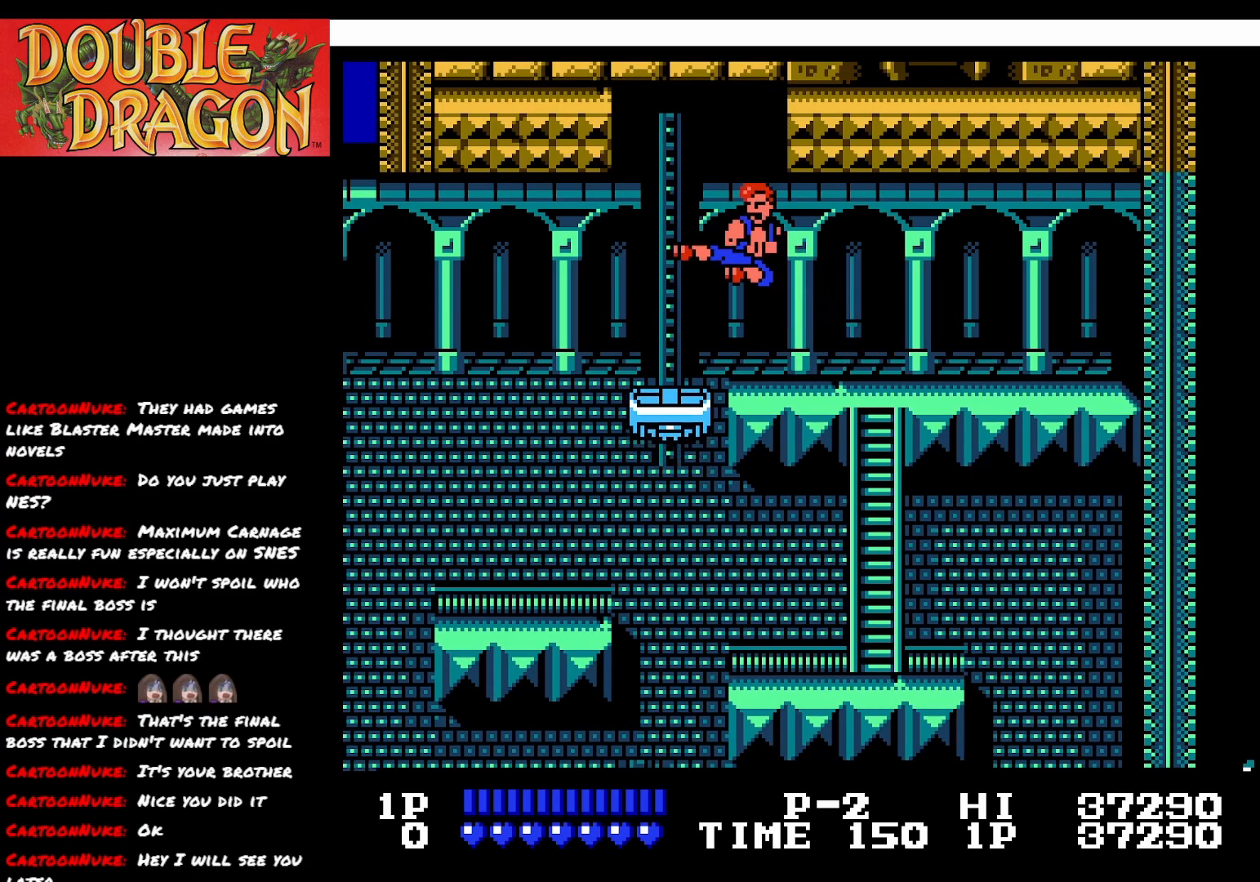
{"buttons": [], "right_stick": "center", "events": [[250, "DPAD_LEFT", "up"]]}
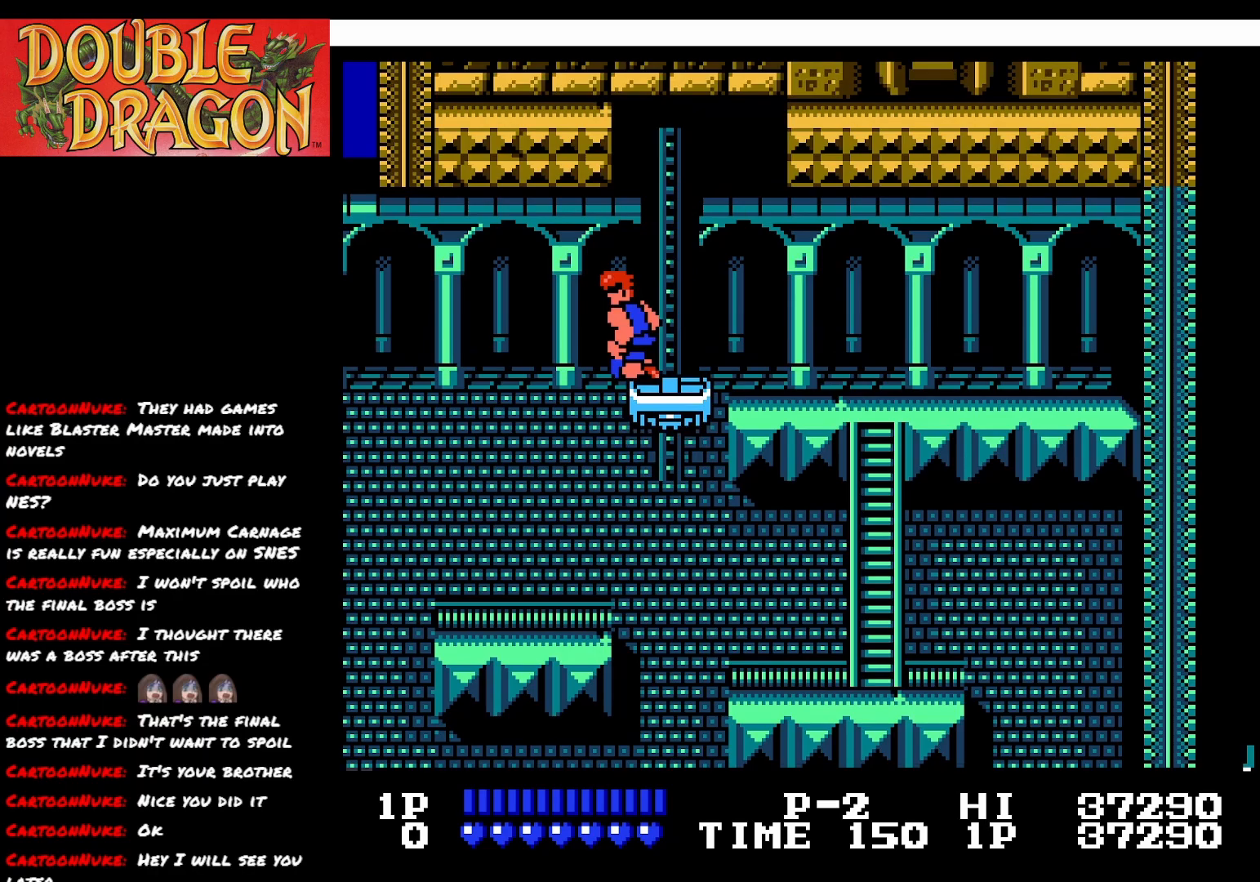
{"buttons": ["DPAD_RIGHT"], "right_stick": "center", "events": [[451, "DPAD_RIGHT", "down"]]}
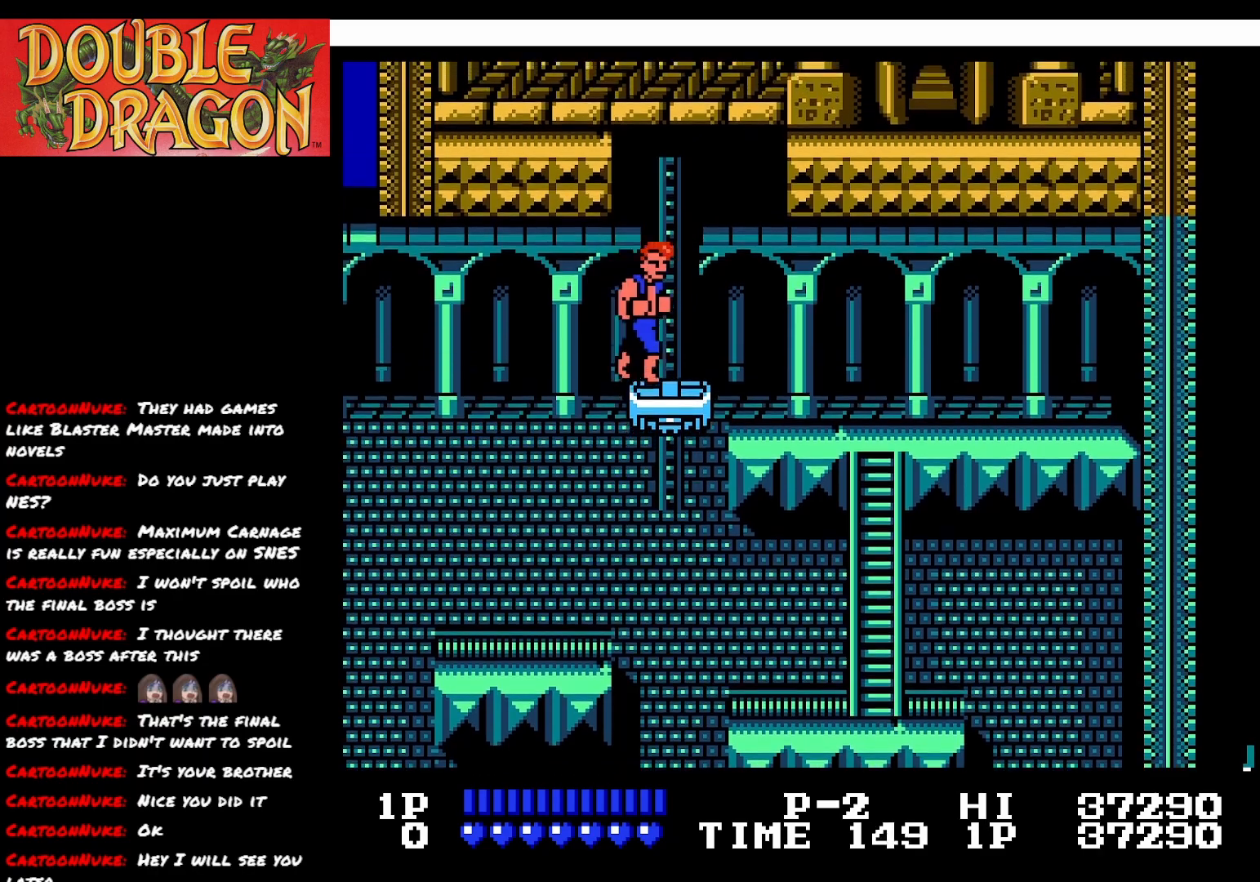
{"buttons": [], "right_stick": "center", "events": [[33, "DPAD_RIGHT", "up"], [400, "DPAD_RIGHT", "down"], [450, "DPAD_RIGHT", "up"]]}
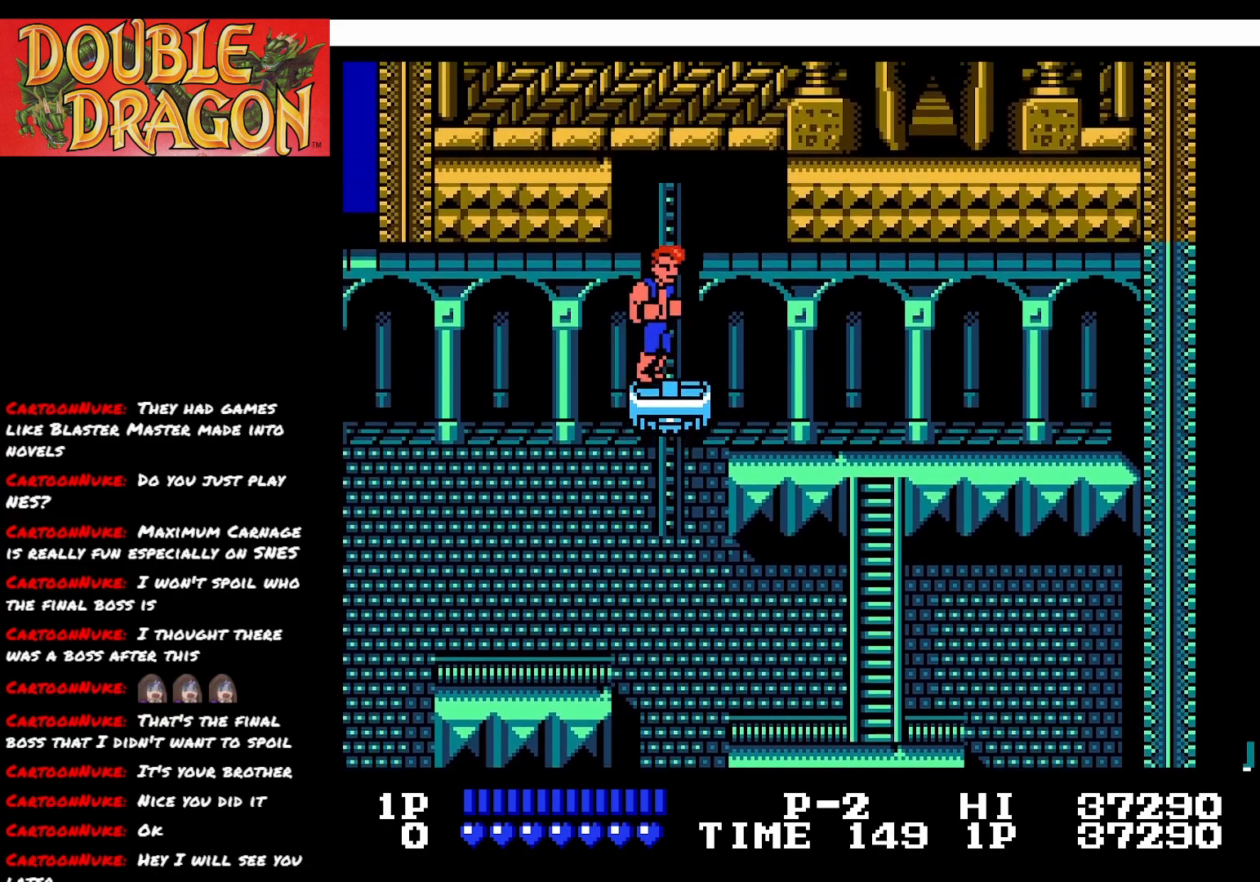
{"buttons": [], "right_stick": "center", "events": []}
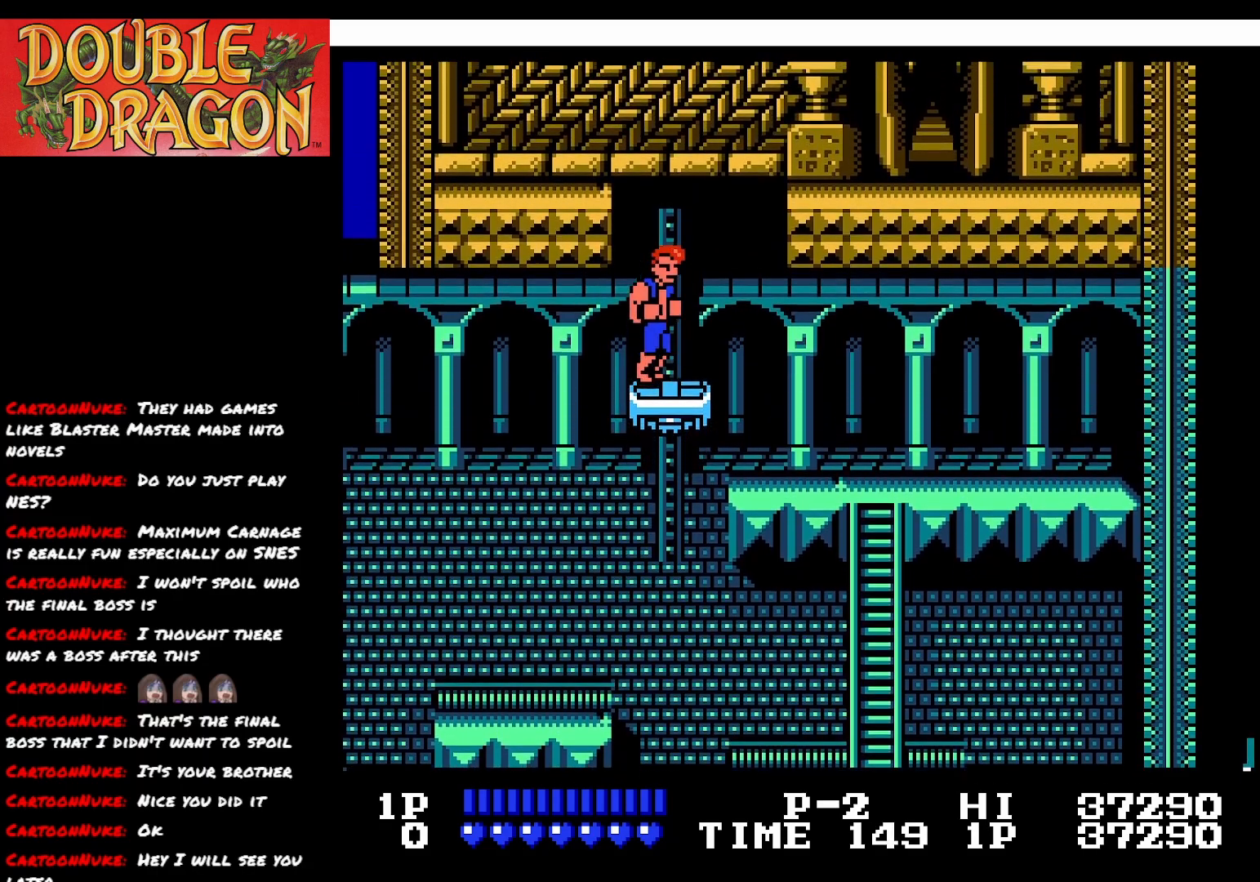
{"buttons": [], "right_stick": "center", "events": []}
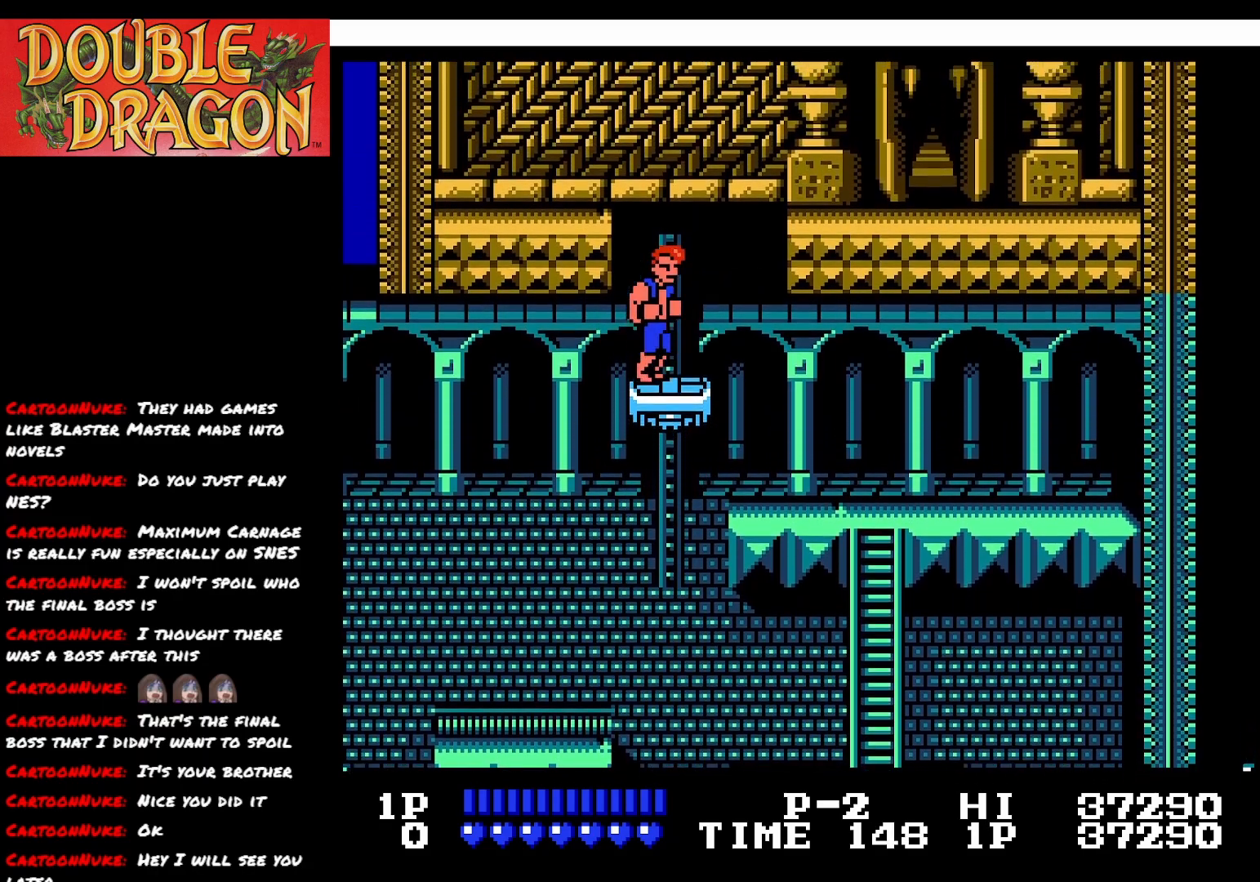
{"buttons": [], "right_stick": "center", "events": []}
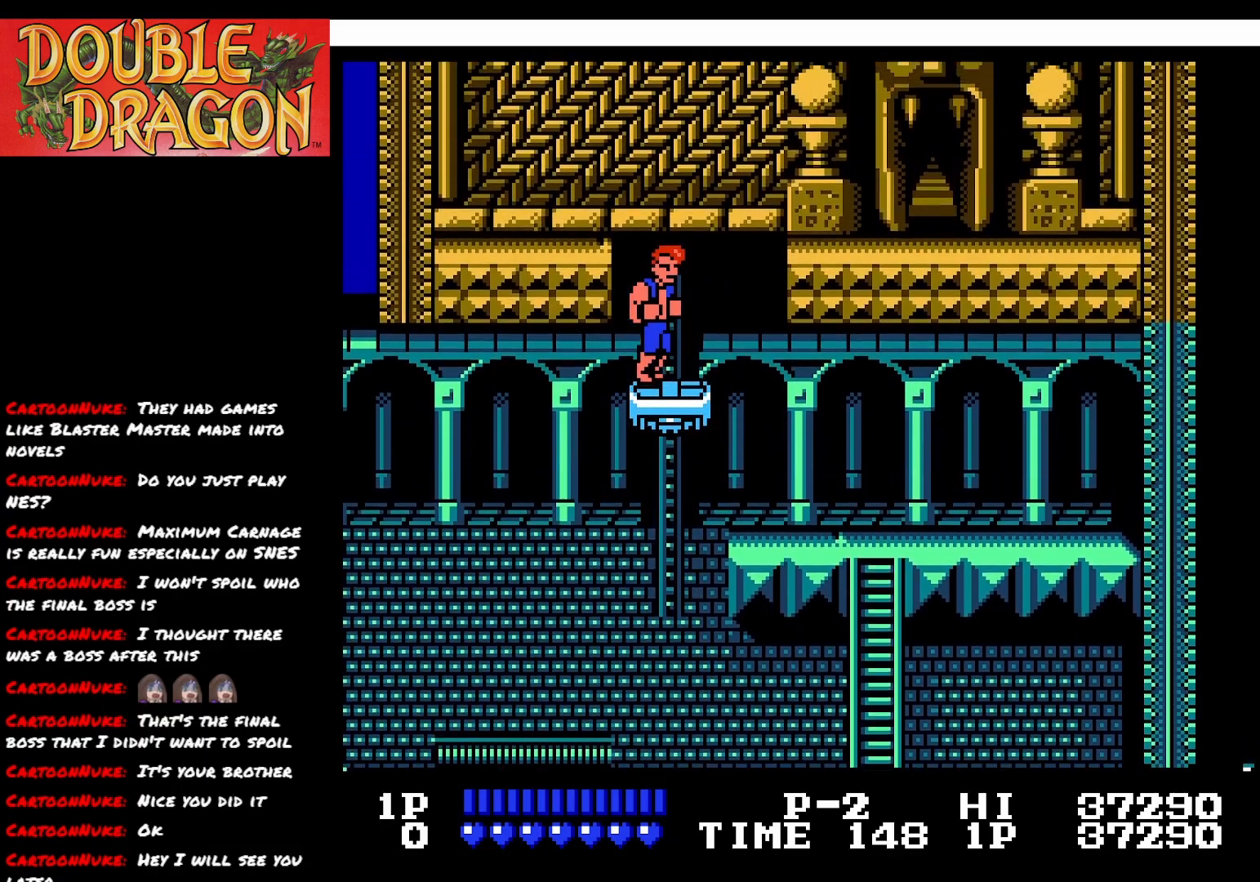
{"buttons": [], "right_stick": "center", "events": []}
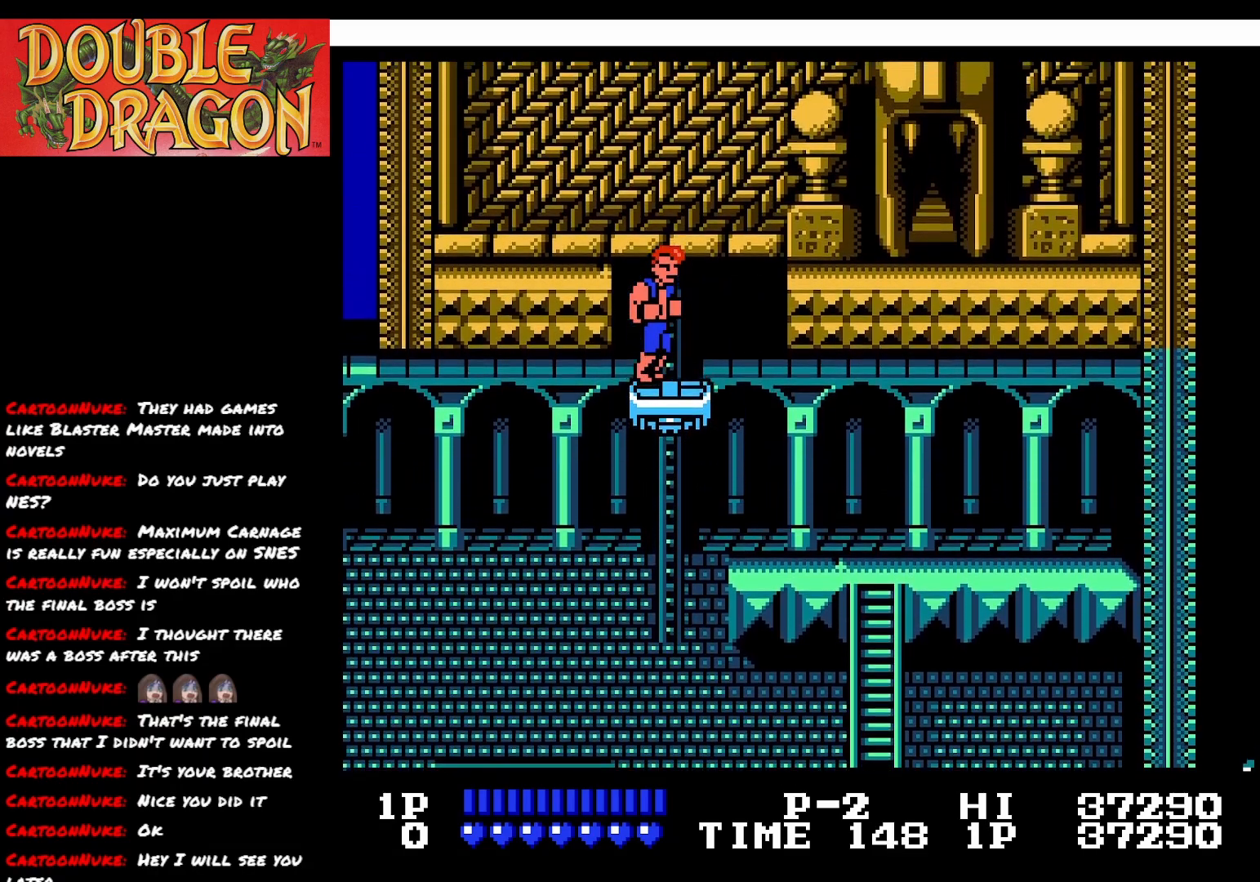
{"buttons": [], "right_stick": "center", "events": []}
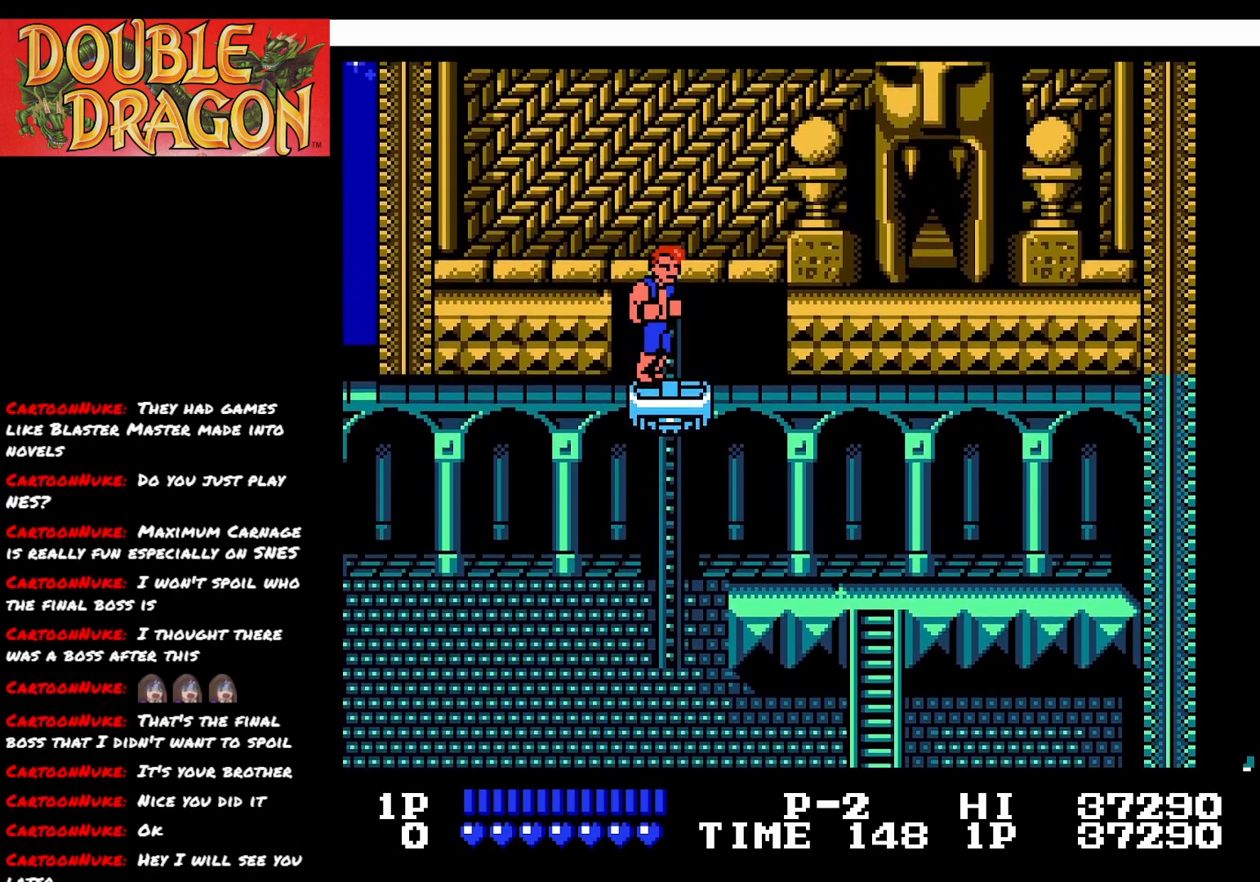
{"buttons": [], "right_stick": "center", "events": []}
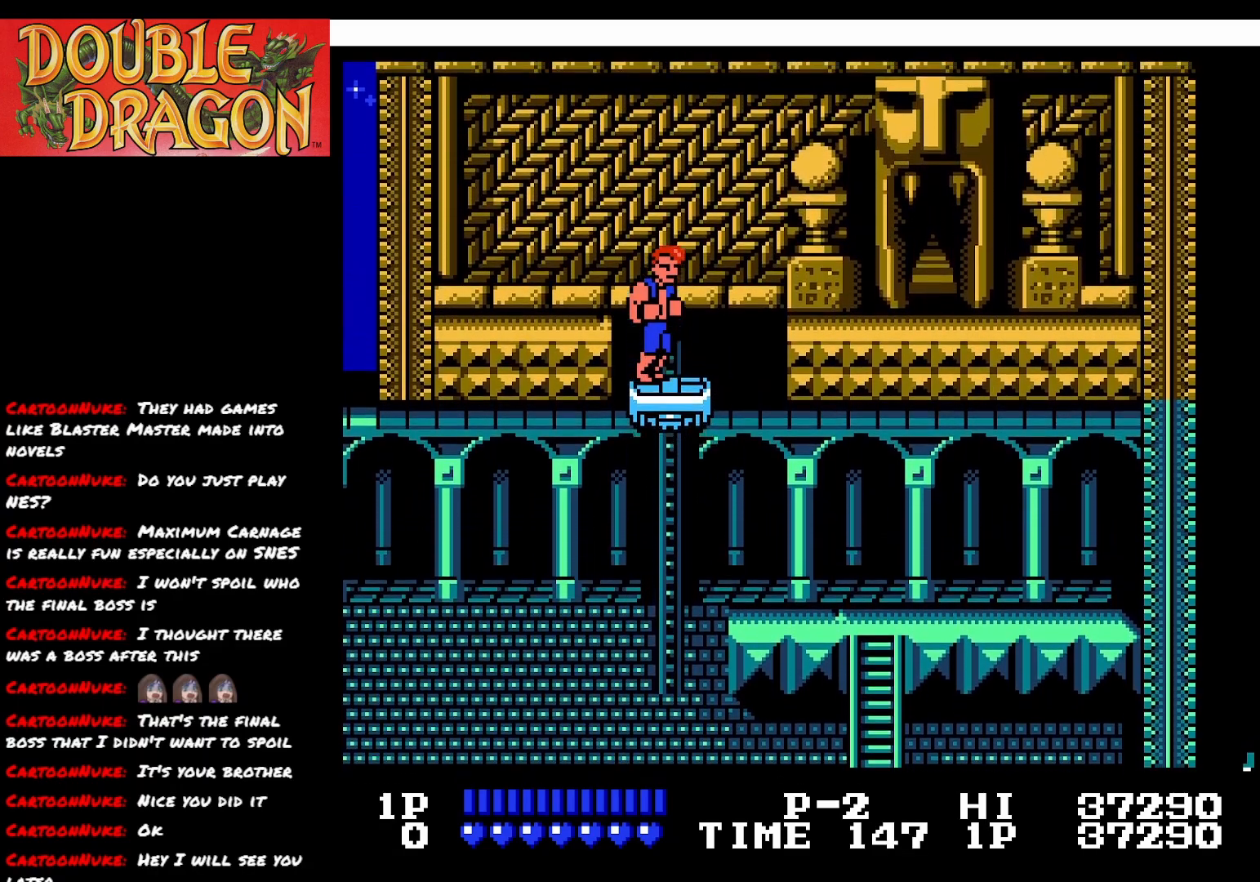
{"buttons": ["A", "X", "DPAD_RIGHT"], "right_stick": "center", "events": [[300, "DPAD_RIGHT", "down"], [417, "A", "down"], [417, "X", "down"]]}
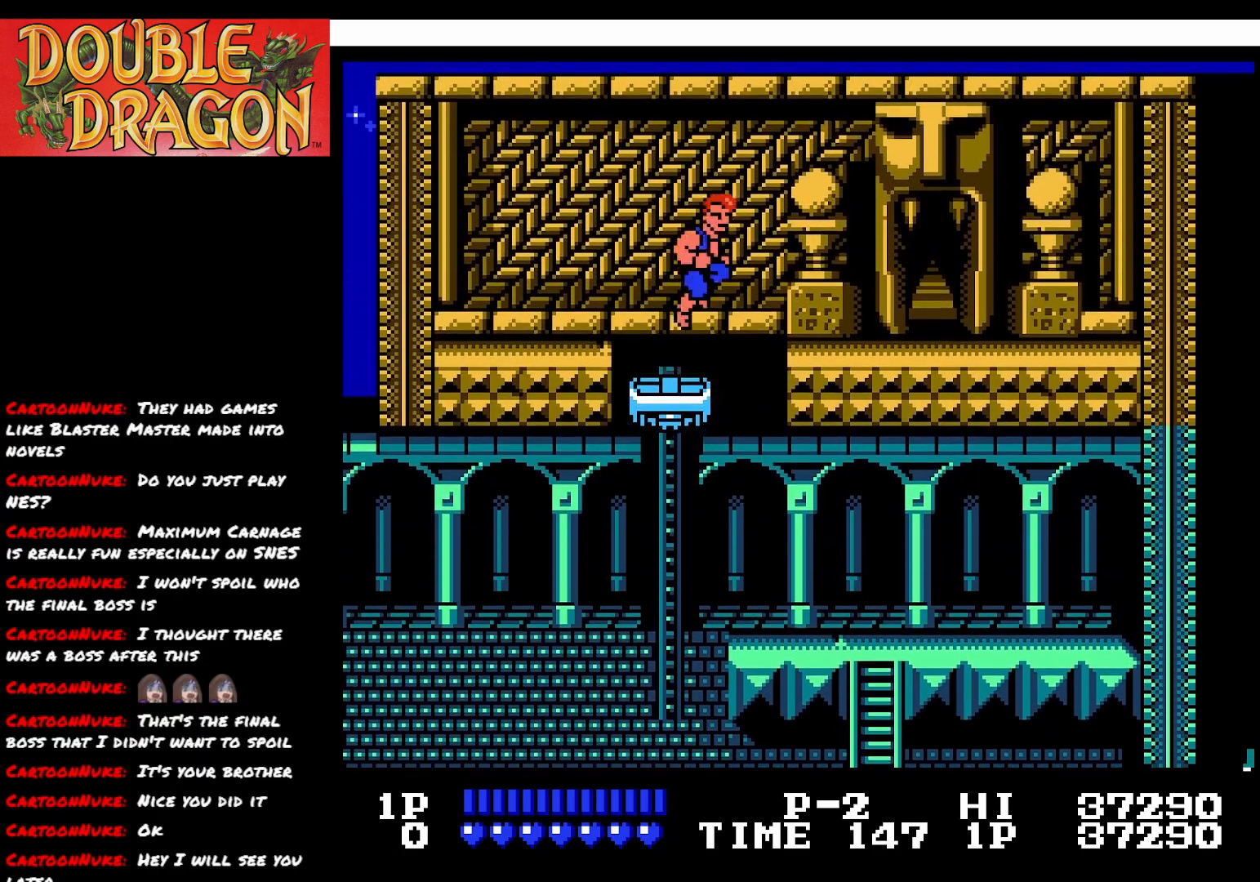
{"buttons": ["DPAD_RIGHT"], "right_stick": "center", "events": [[84, "X", "up"], [100, "A", "up"]]}